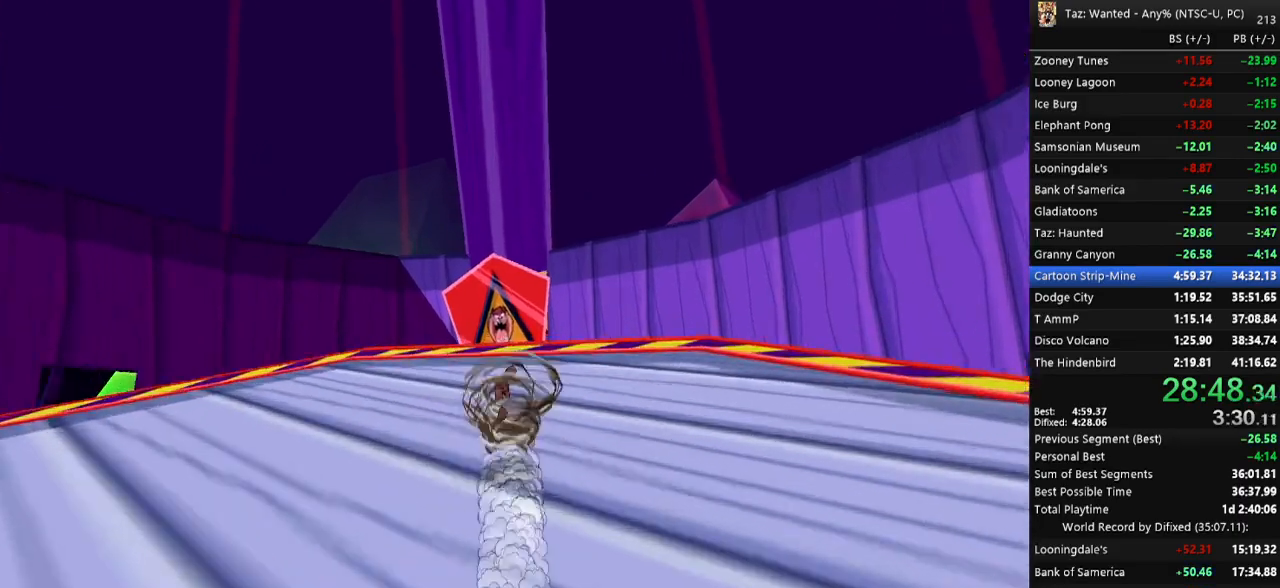
Gameplay with keyboard; each line is a JSON object with the keys held at the frame after it. "events" lists presses ("down") and releases ("up") of ".", "/", "0", "1", "2", "3", "4", "5", "6", "7", "8", "9", "a", "alt_l", "alt_r", "b", "backslash", "backspace", "c", "caps_lock", "comma", "ctrl_l", "ctrl_r", "d", "down", "e", "equals", "escape", "f", "f1", "f10", "f11", "f12", "f2", "f3", "f4", "f5", "f6", "f7", "f8", "f9", "g", "h", "i", "j", "k", "l", "lbracket", "left", "m", "minus", "n", "o", "p", "q", "quote", "r", "rbracket", "return", "right", "s", "semicolon", "shift_l", "shift_r", "space", "super_l", "super_r", "t", "tab", "tilde", "u", "up", "v", "w", "x", "y" and "z" between this image and that frame as [ms after this image, input, new state], when the widget could be followed in between. No other keys are recorded. Mouse input is not recorded.
{"keys": ["f", "up"], "events": []}
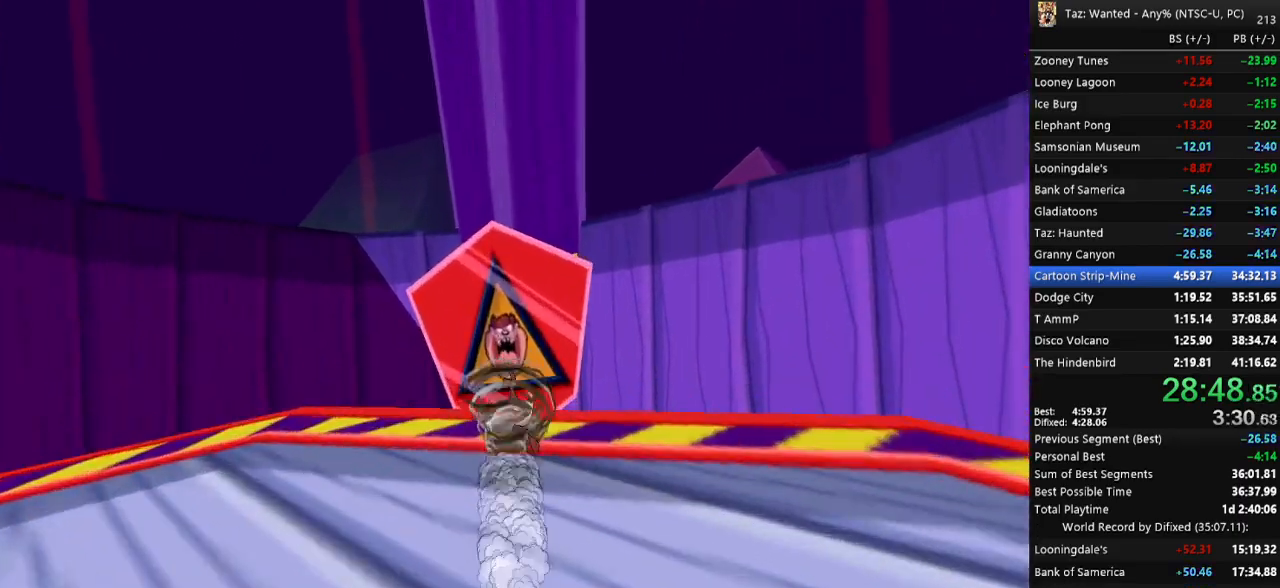
{"keys": ["f"], "events": [[233, "space", "down"], [300, "up", "up"], [333, "space", "up"]]}
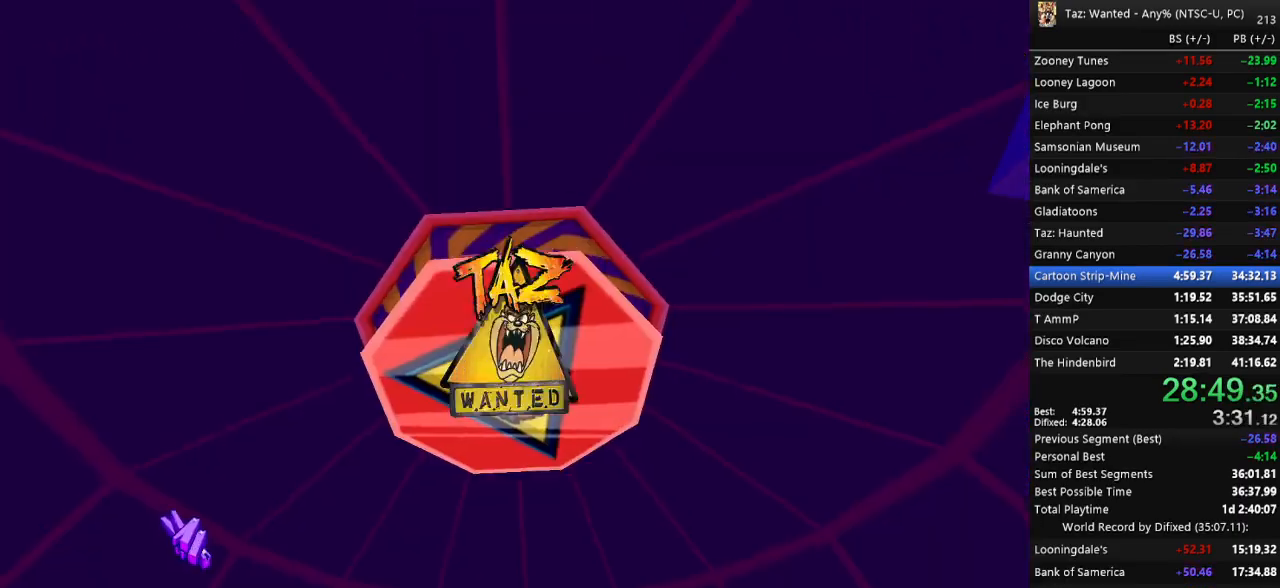
{"keys": ["c", "down", "f", "left"], "events": [[33, "c", "down"], [100, "c", "up"], [133, "left", "down"], [200, "c", "down"], [200, "left", "up"], [267, "c", "up"], [267, "left", "down"], [300, "c", "down"], [367, "c", "up"], [367, "down", "down"], [467, "c", "down"]]}
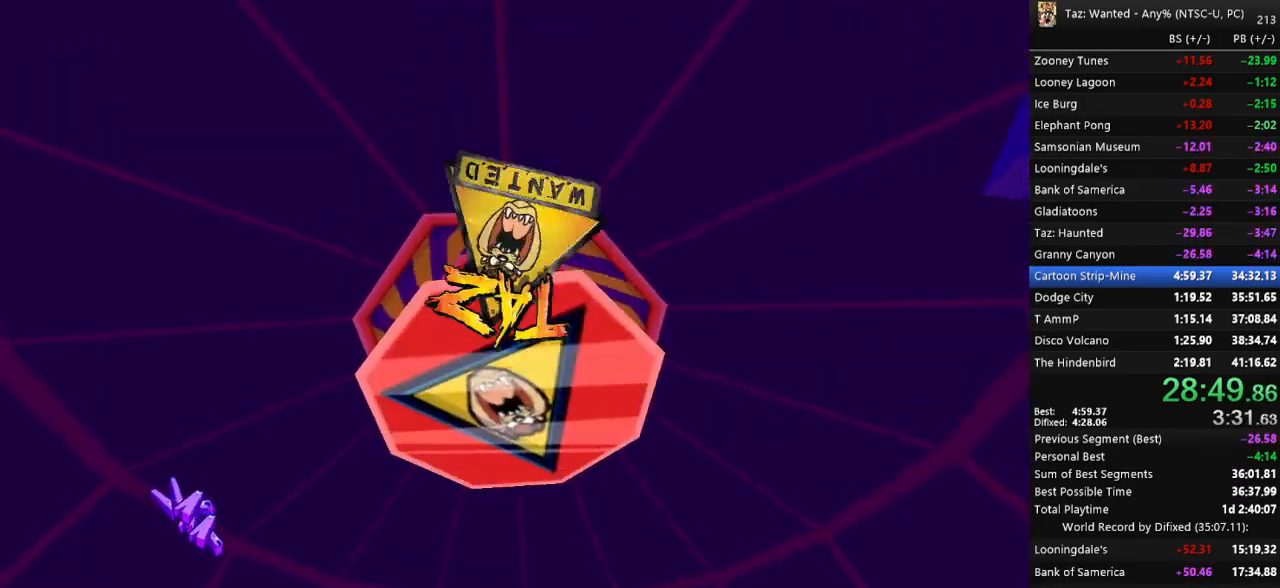
{"keys": ["down", "f"], "events": [[33, "c", "up"], [400, "left", "up"]]}
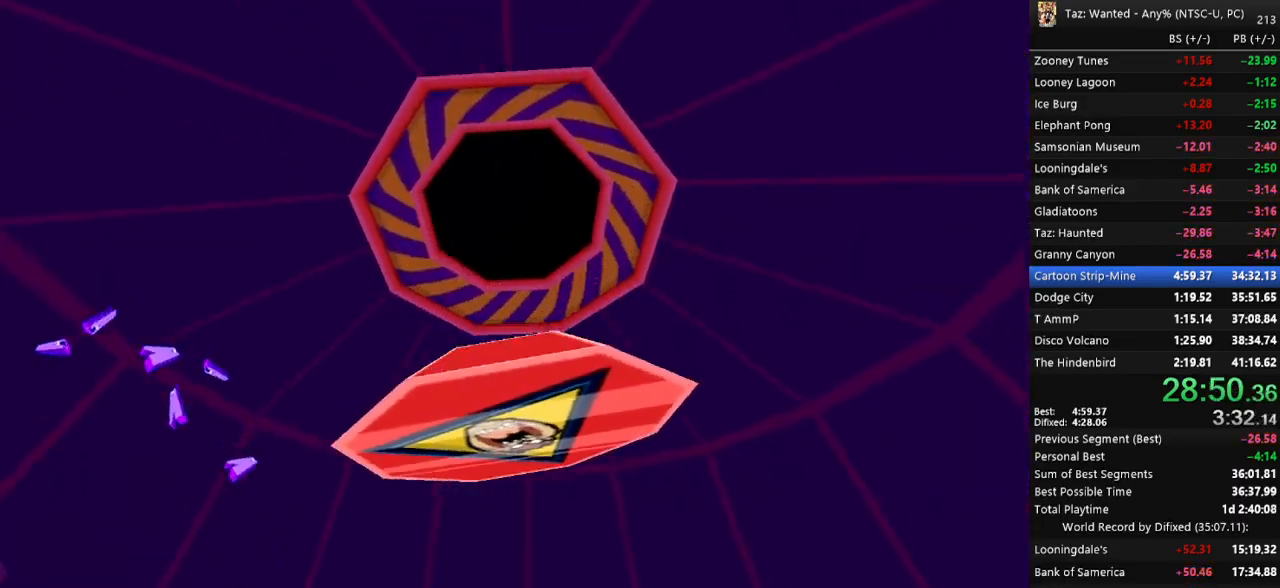
{"keys": ["f", "right"], "events": [[133, "right", "down"], [267, "down", "up"]]}
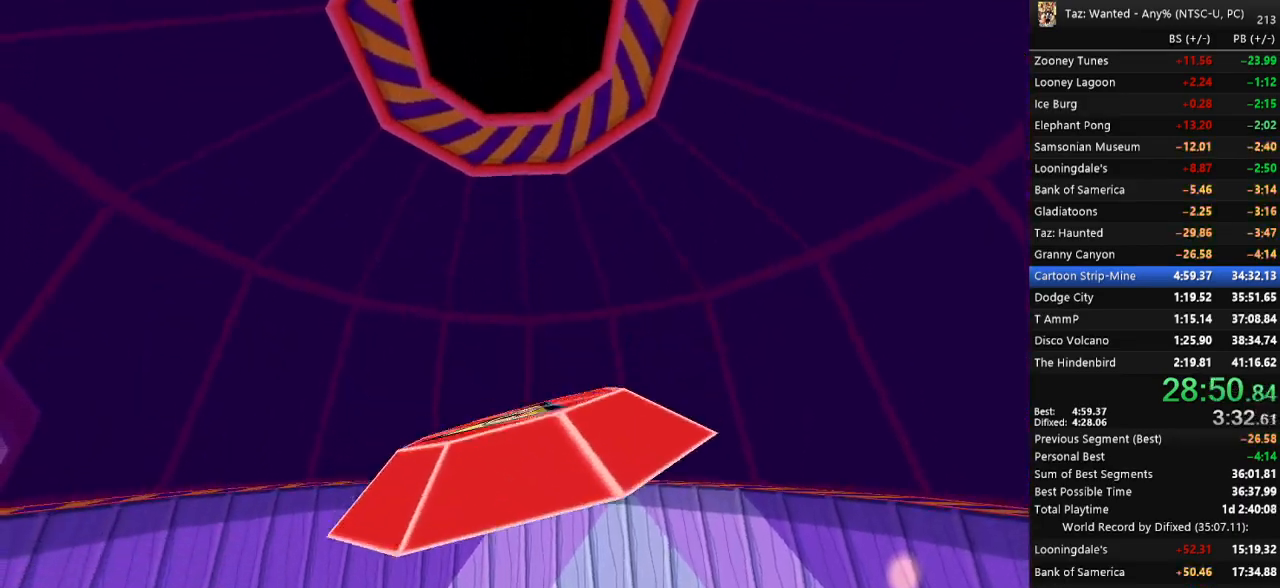
{"keys": ["f", "right", "up"], "events": [[267, "up", "down"]]}
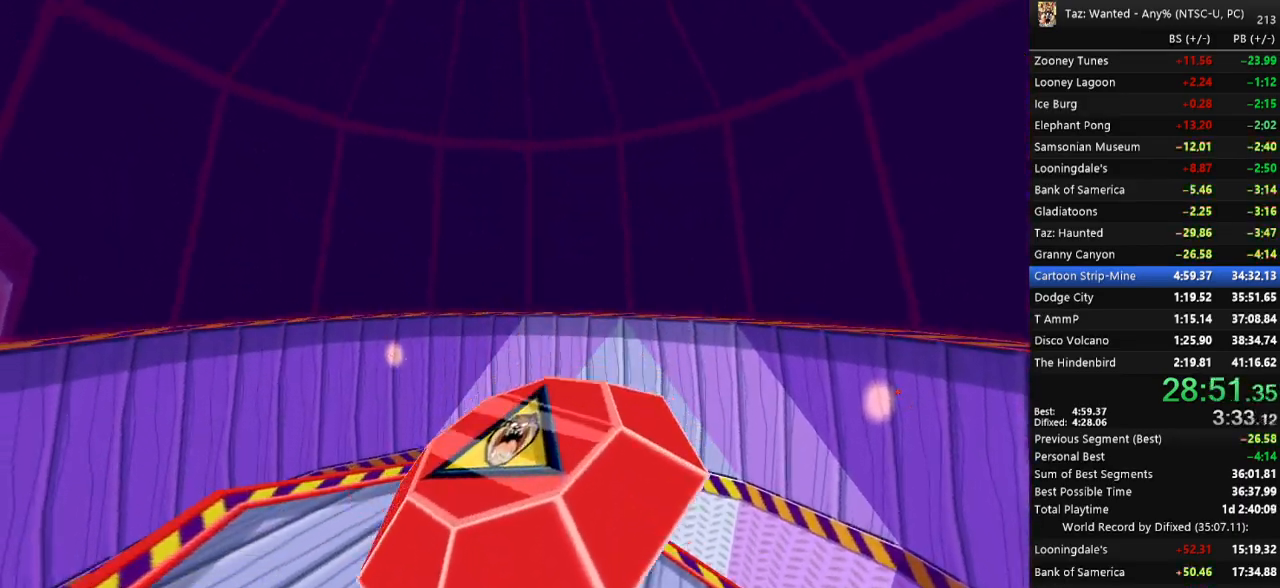
{"keys": ["down", "f", "left"], "events": [[33, "up", "up"], [167, "up", "down"], [267, "left", "down"], [300, "right", "up"], [333, "up", "up"], [433, "down", "down"]]}
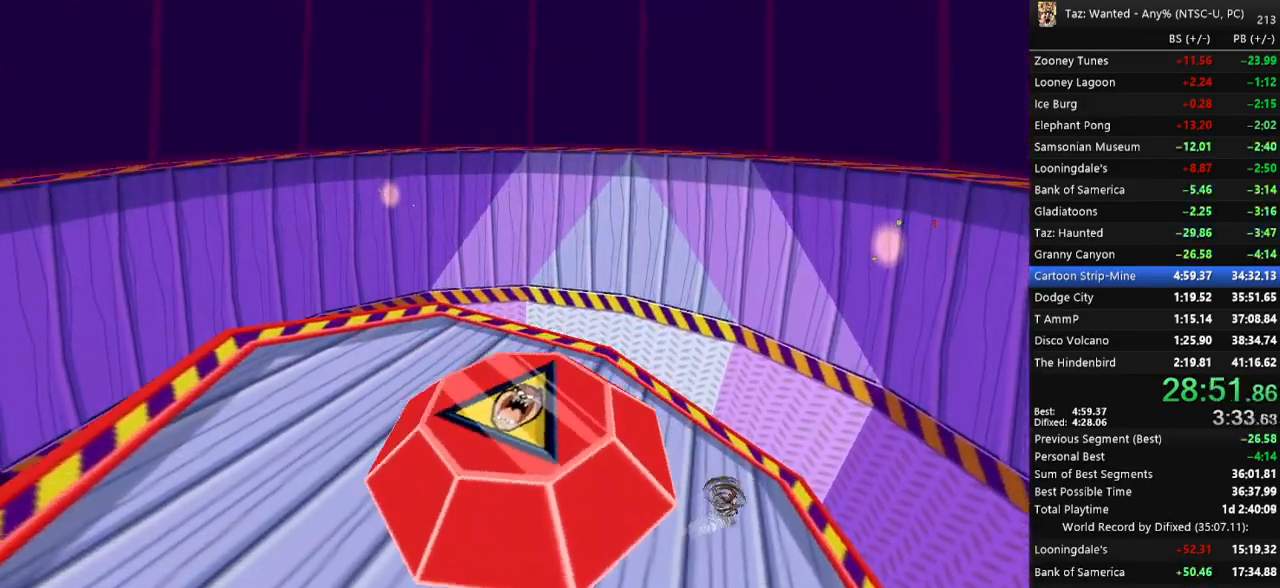
{"keys": ["f", "left", "up"], "events": [[167, "down", "up"], [267, "up", "down"]]}
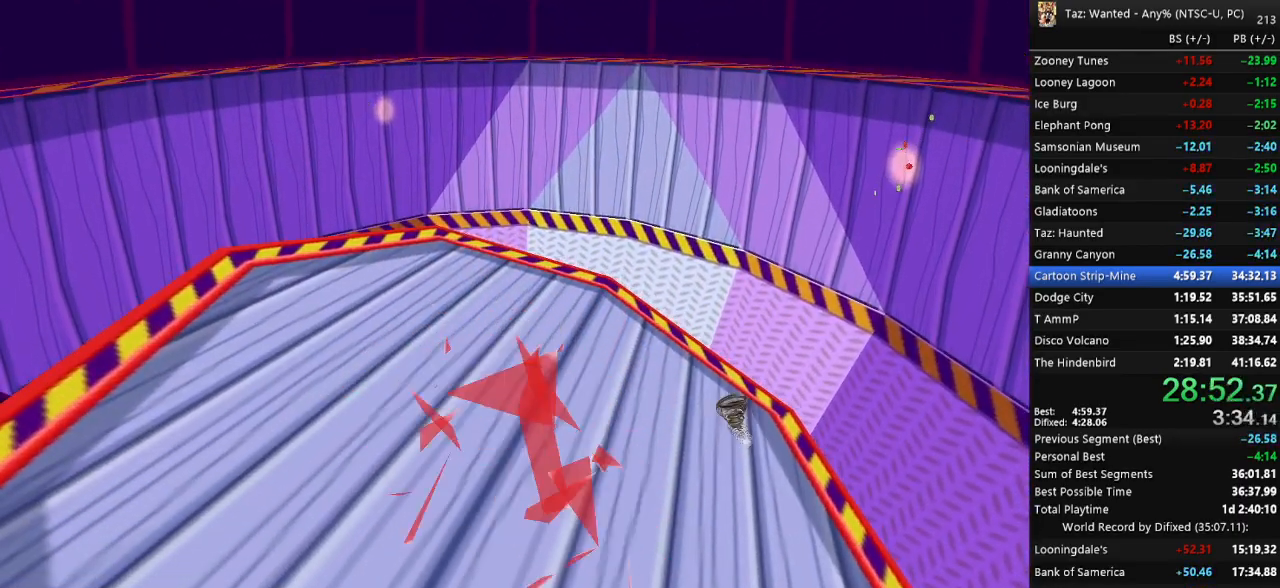
{"keys": ["f"], "events": [[67, "up", "up"], [167, "up", "down"], [367, "left", "up"], [500, "up", "up"]]}
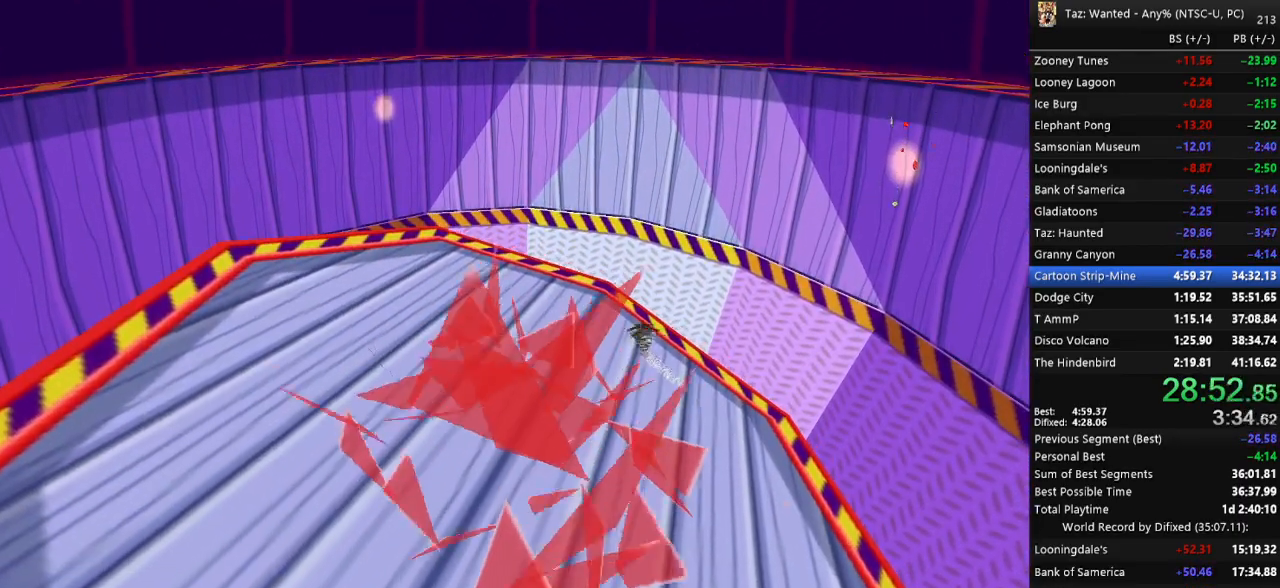
{"keys": ["down", "f", "left", "t"], "events": [[33, "left", "down"], [100, "down", "down"], [133, "right", "down"], [233, "t", "down"], [267, "left", "up"], [267, "right", "up"], [400, "left", "down"]]}
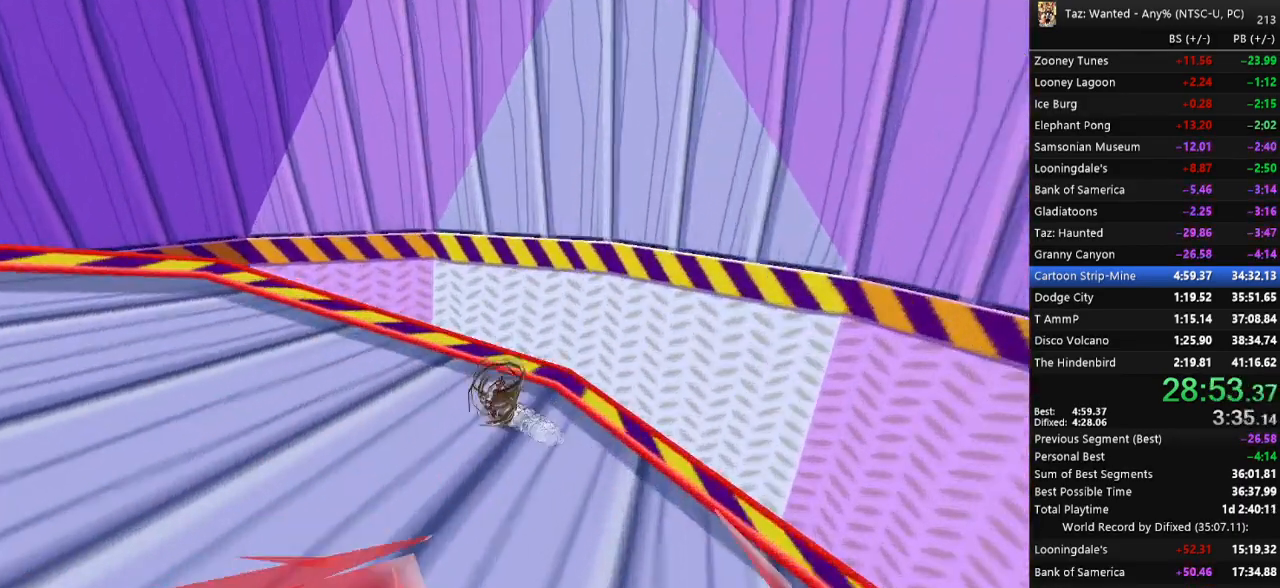
{"keys": ["f", "left", "up"], "events": [[167, "down", "up"], [267, "t", "up"], [300, "up", "down"]]}
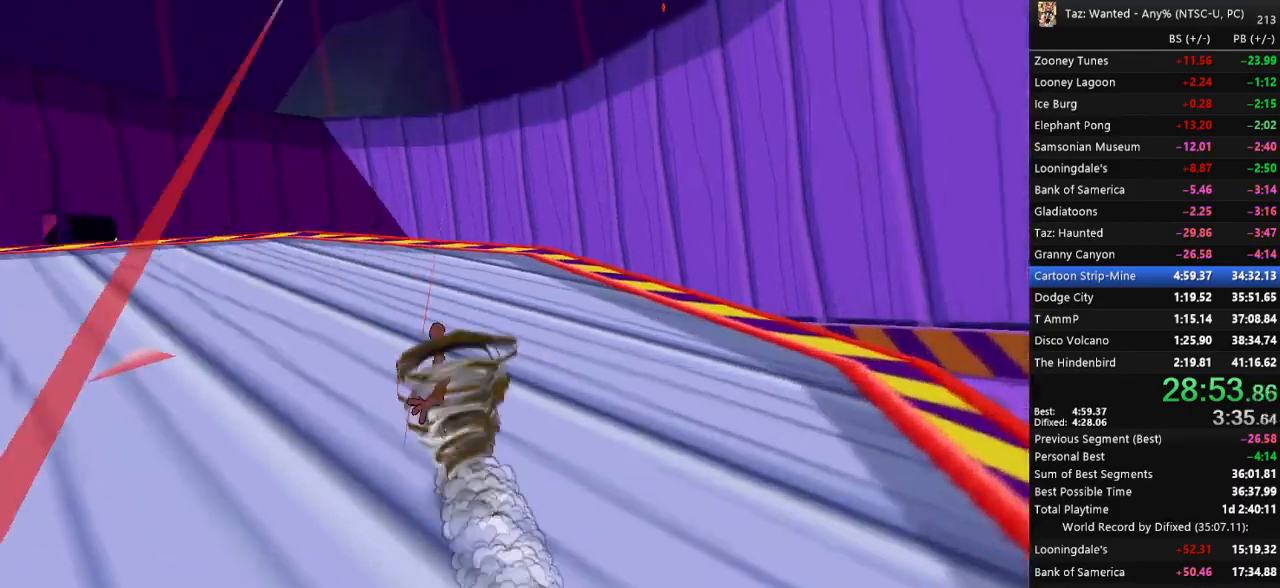
{"keys": ["f", "left", "up"], "events": [[33, "left", "up"], [233, "left", "down"]]}
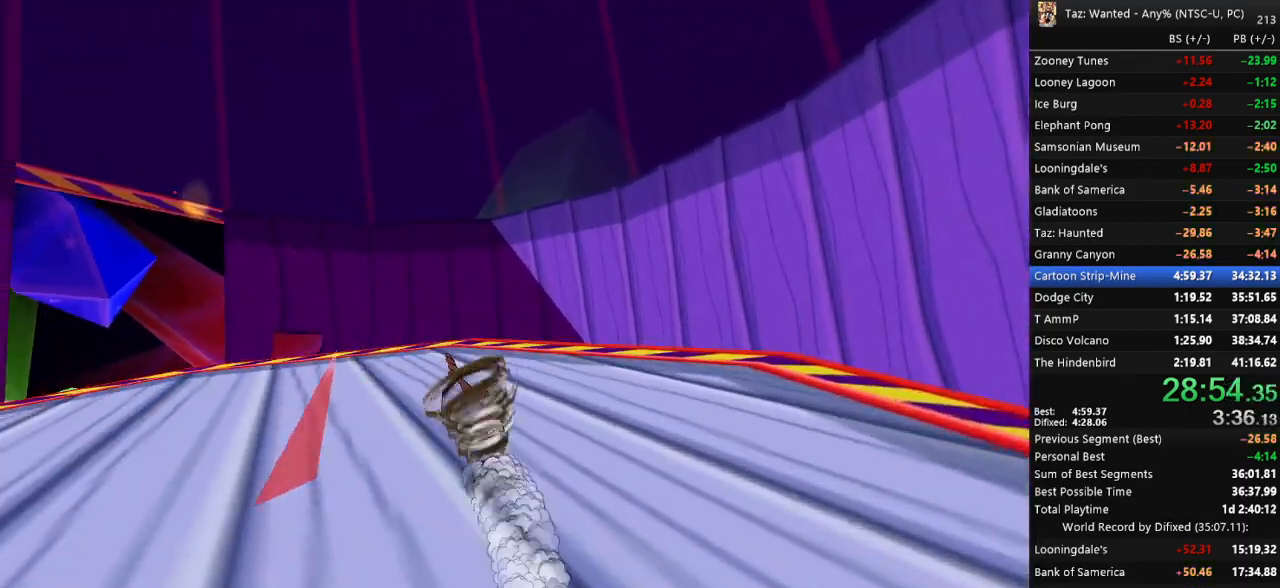
{"keys": ["f", "up"], "events": [[367, "left", "up"]]}
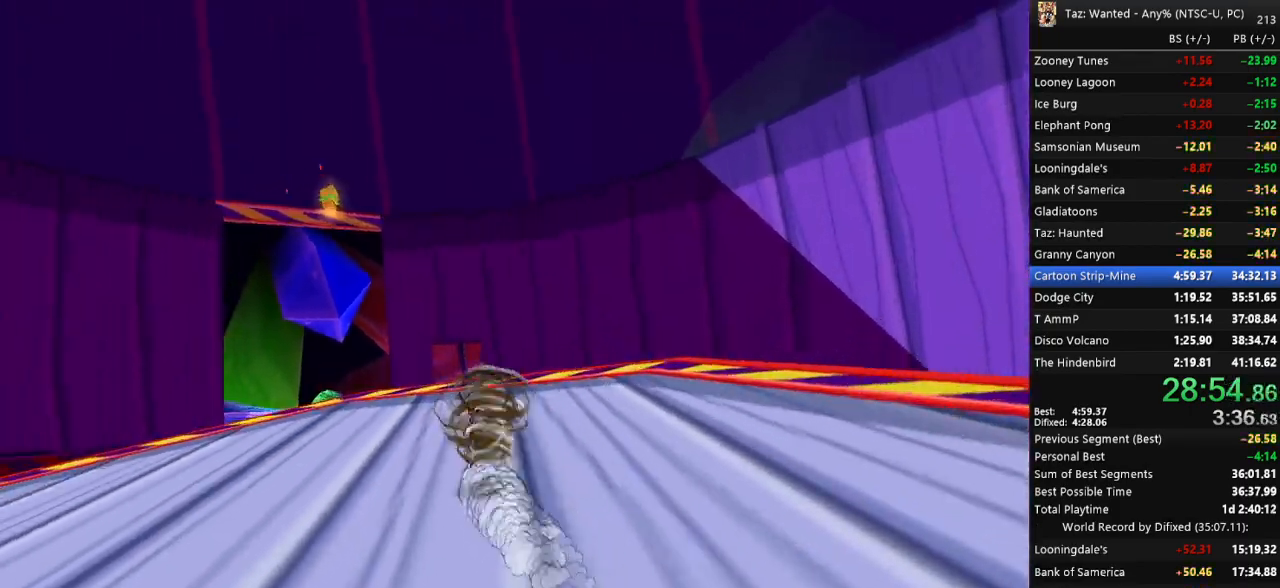
{"keys": ["f", "up"], "events": [[67, "left", "down"], [233, "left", "up"], [367, "left", "down"], [433, "left", "up"]]}
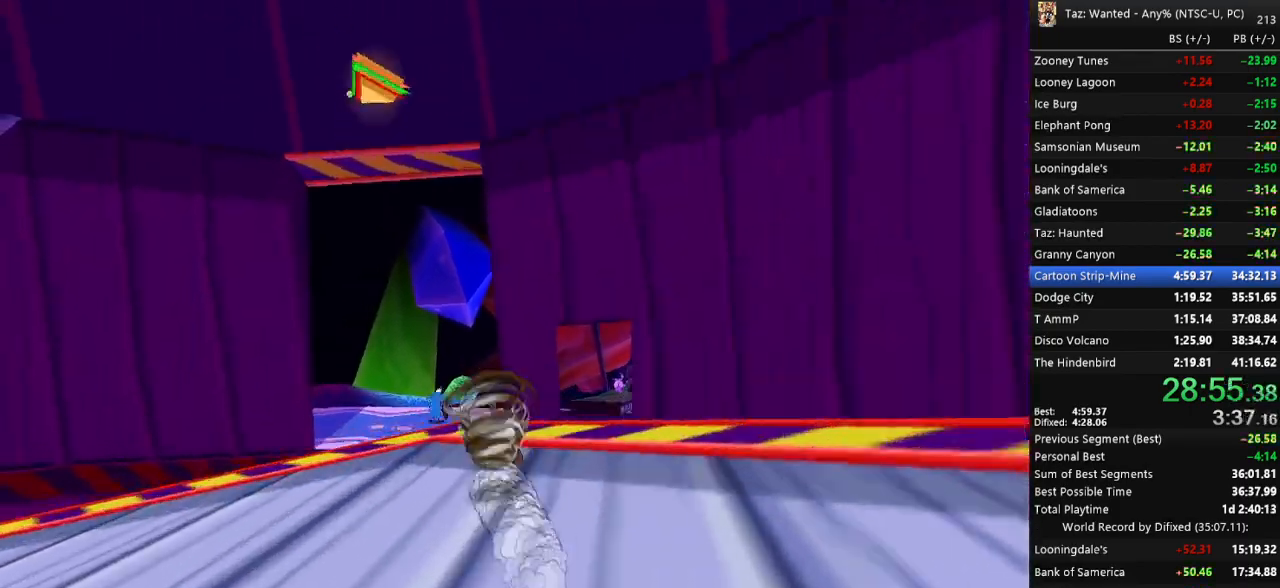
{"keys": ["f", "up"], "events": []}
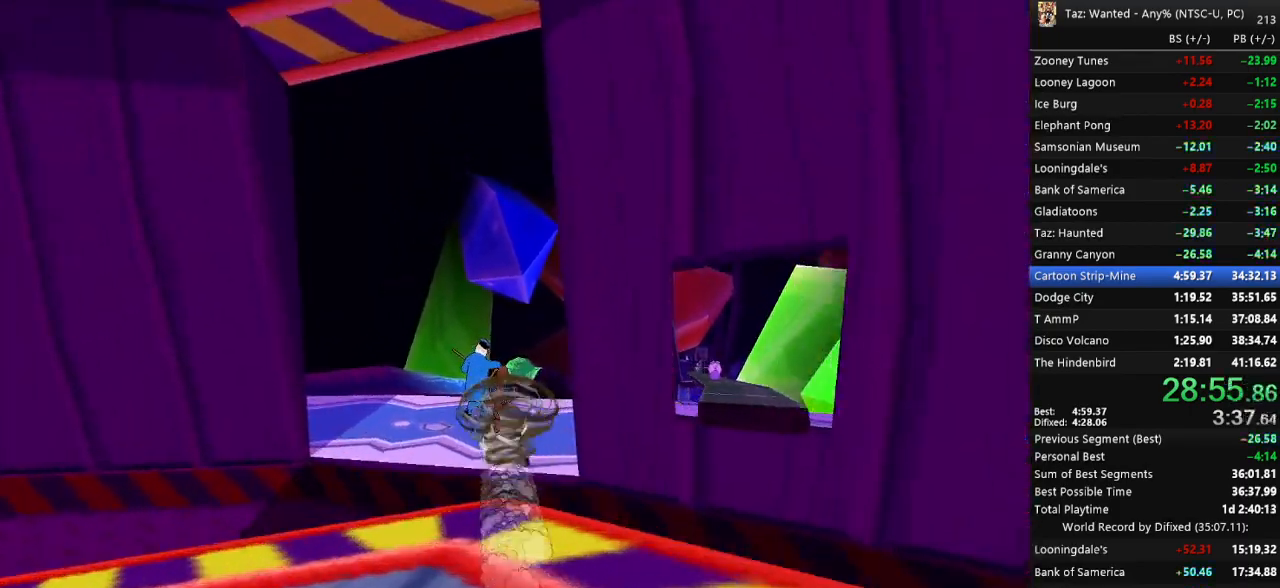
{"keys": ["e", "up"], "events": [[200, "c", "down"], [233, "f", "up"], [267, "c", "up"], [367, "right", "down"], [400, "e", "down"], [433, "right", "up"]]}
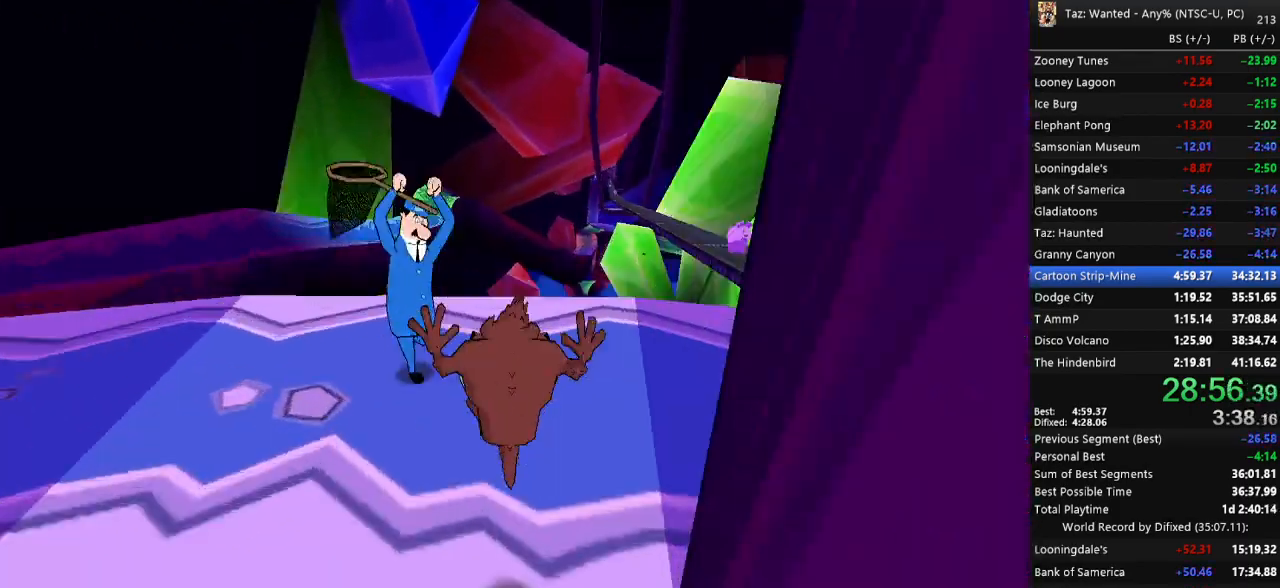
{"keys": ["up"], "events": [[33, "e", "up"], [233, "right", "down"], [300, "right", "up"]]}